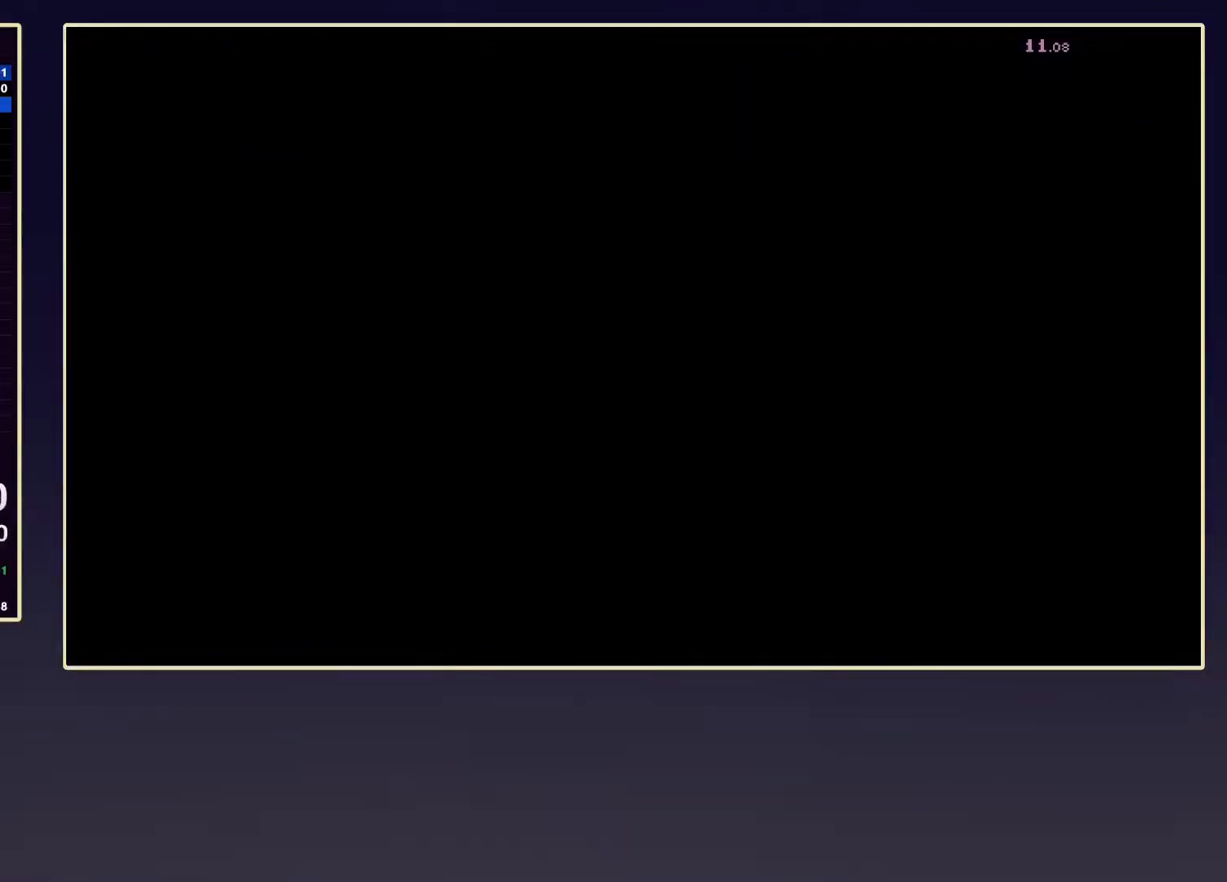
Gameplay with a controller (Xbox layout); each line is a JSON object with the inputs held at the frame after it. "events" lists button and stick changes between this image and that frame as [ms after this image, input, new state], when the widget could be followed in between. Not read: L3 R3 right_stick.
{"buttons": ["R2", "DPAD_DOWN"], "left_stick": "center", "events": []}
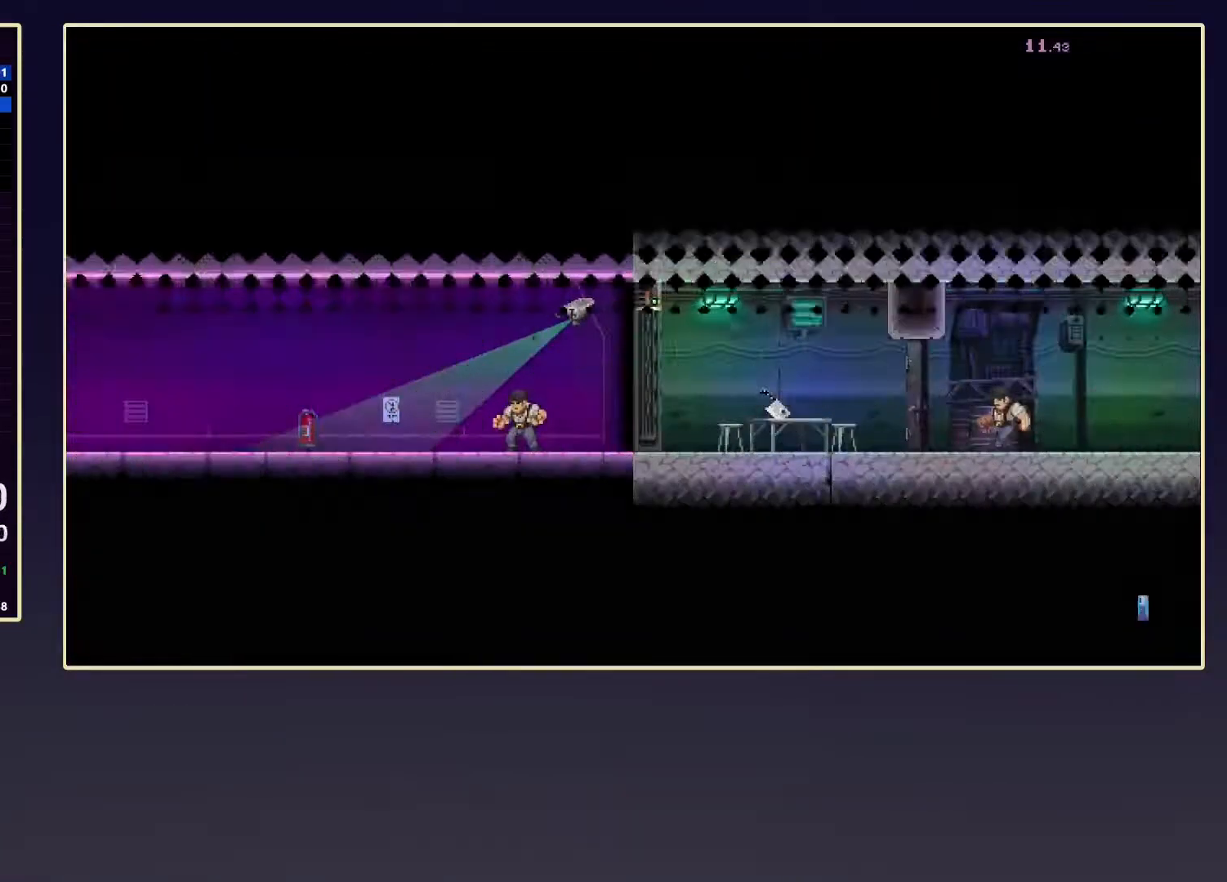
{"buttons": ["R2", "DPAD_DOWN"], "left_stick": "center", "events": []}
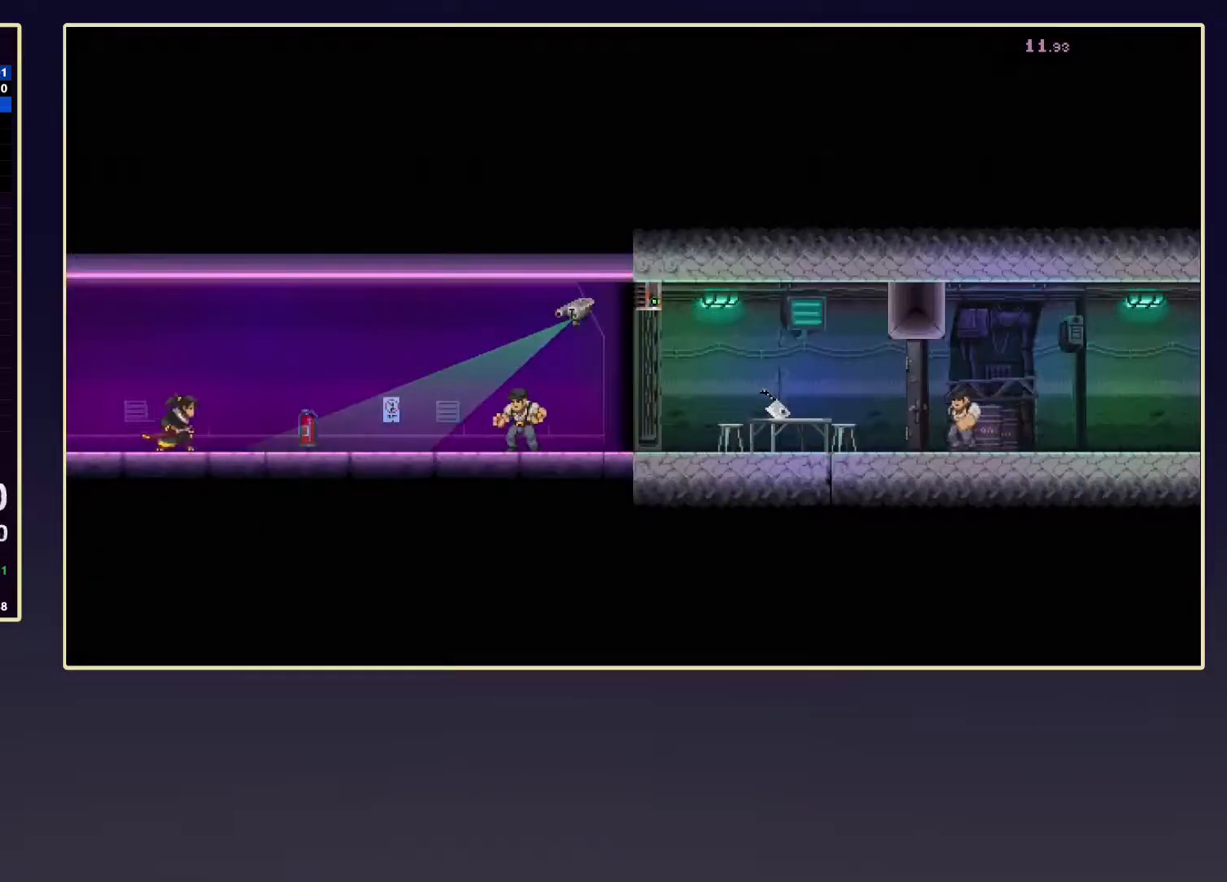
{"buttons": ["R2", "DPAD_DOWN"], "left_stick": "right", "events": [[500, "left_stick", "right"]]}
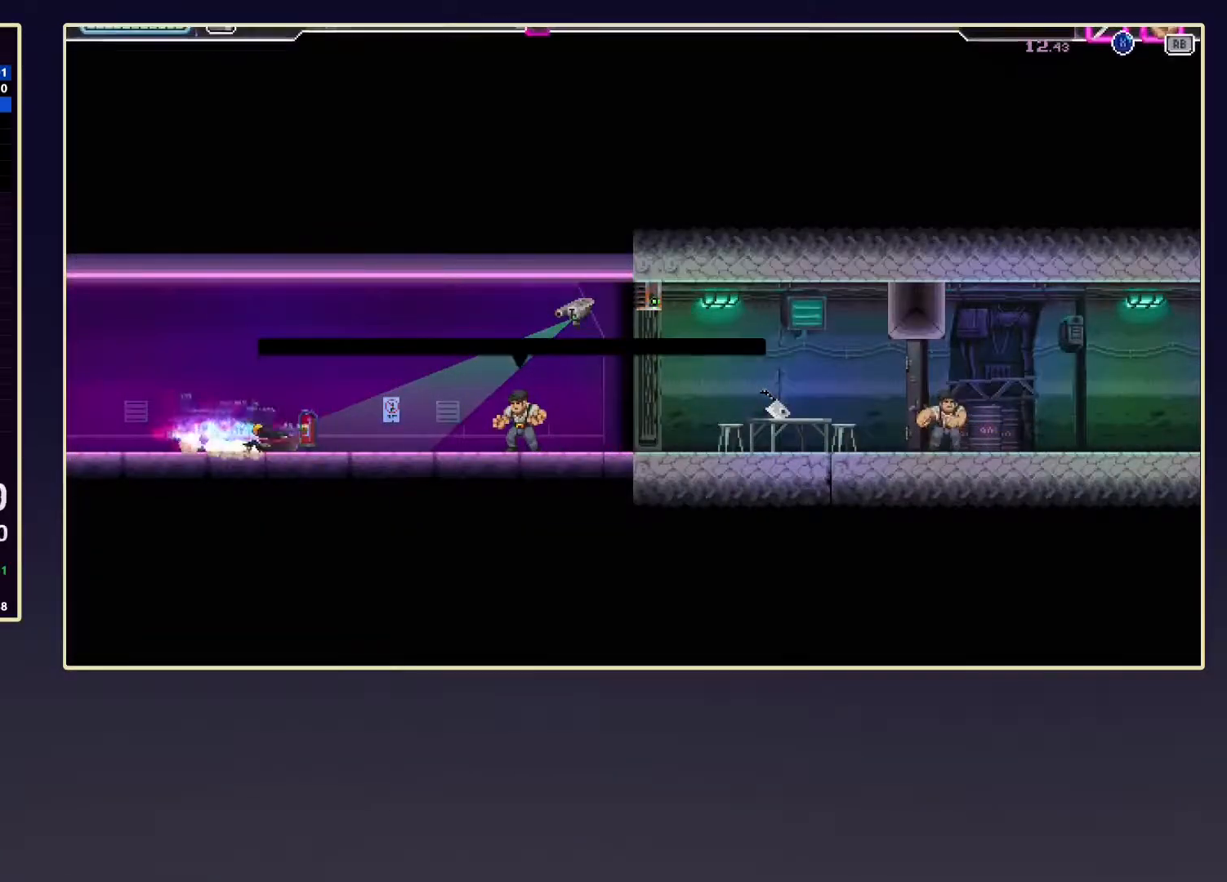
{"buttons": [], "left_stick": "right", "events": [[17, "DPAD_DOWN", "up"], [167, "X", "down"], [267, "R2", "up"], [317, "X", "up"]]}
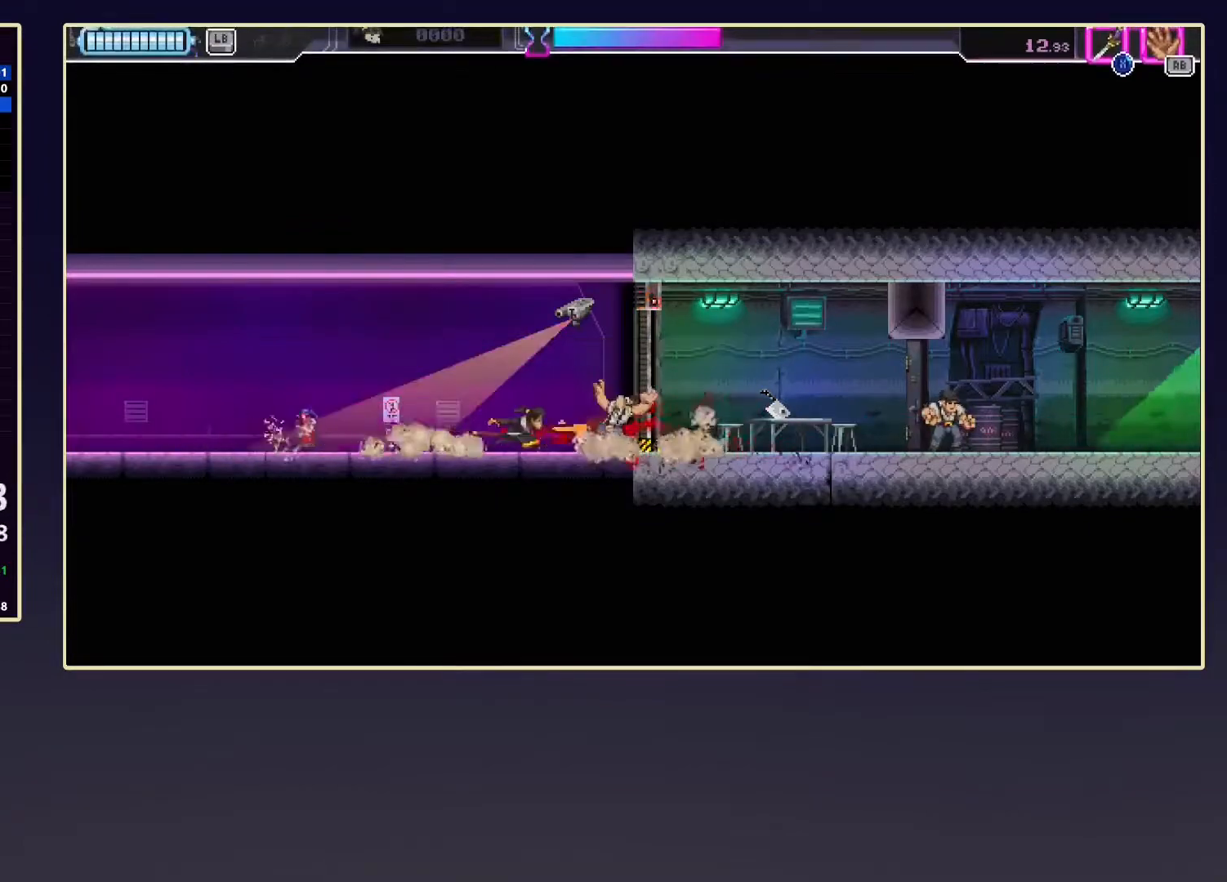
{"buttons": ["R2"], "left_stick": "right", "events": [[433, "R2", "down"]]}
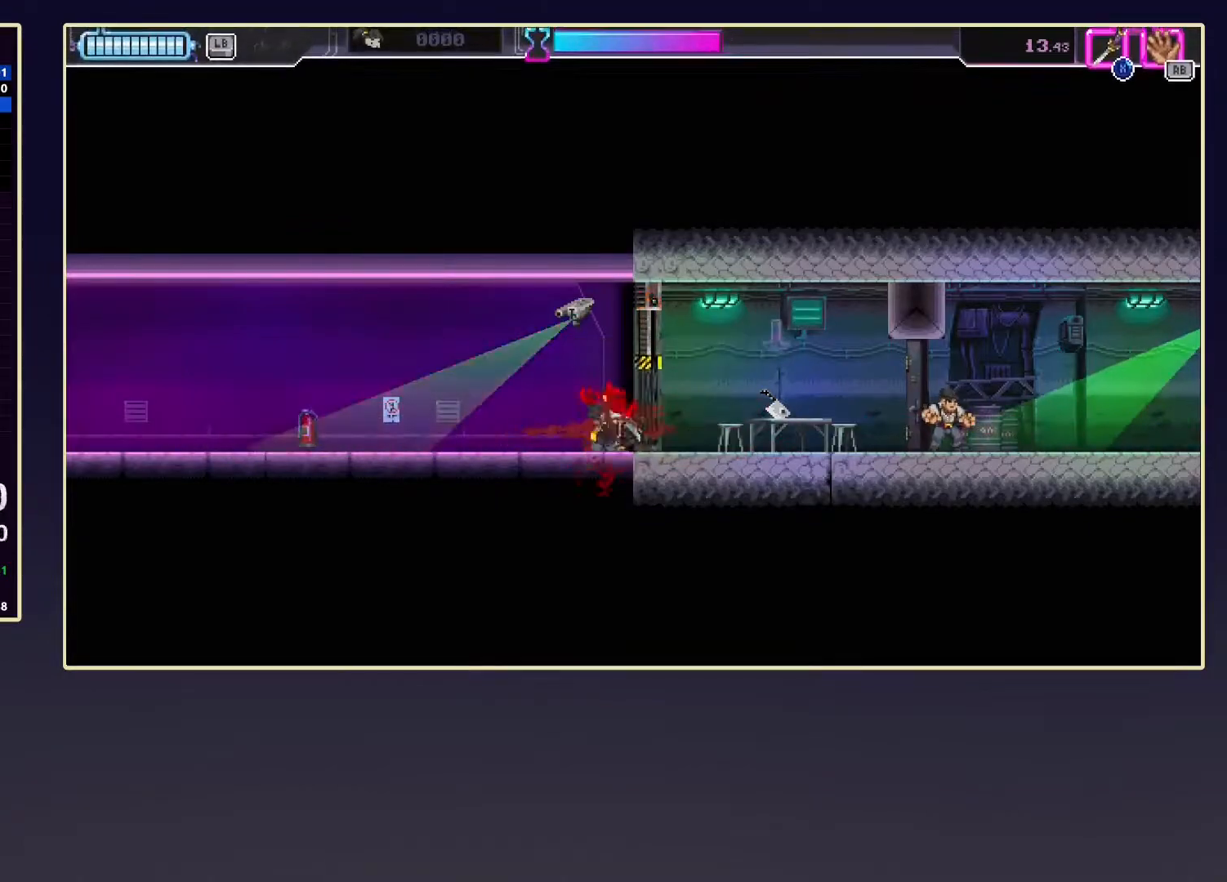
{"buttons": ["R2"], "left_stick": "right", "events": [[283, "X", "down"], [300, "R2", "up"], [417, "X", "up"], [467, "R2", "down"]]}
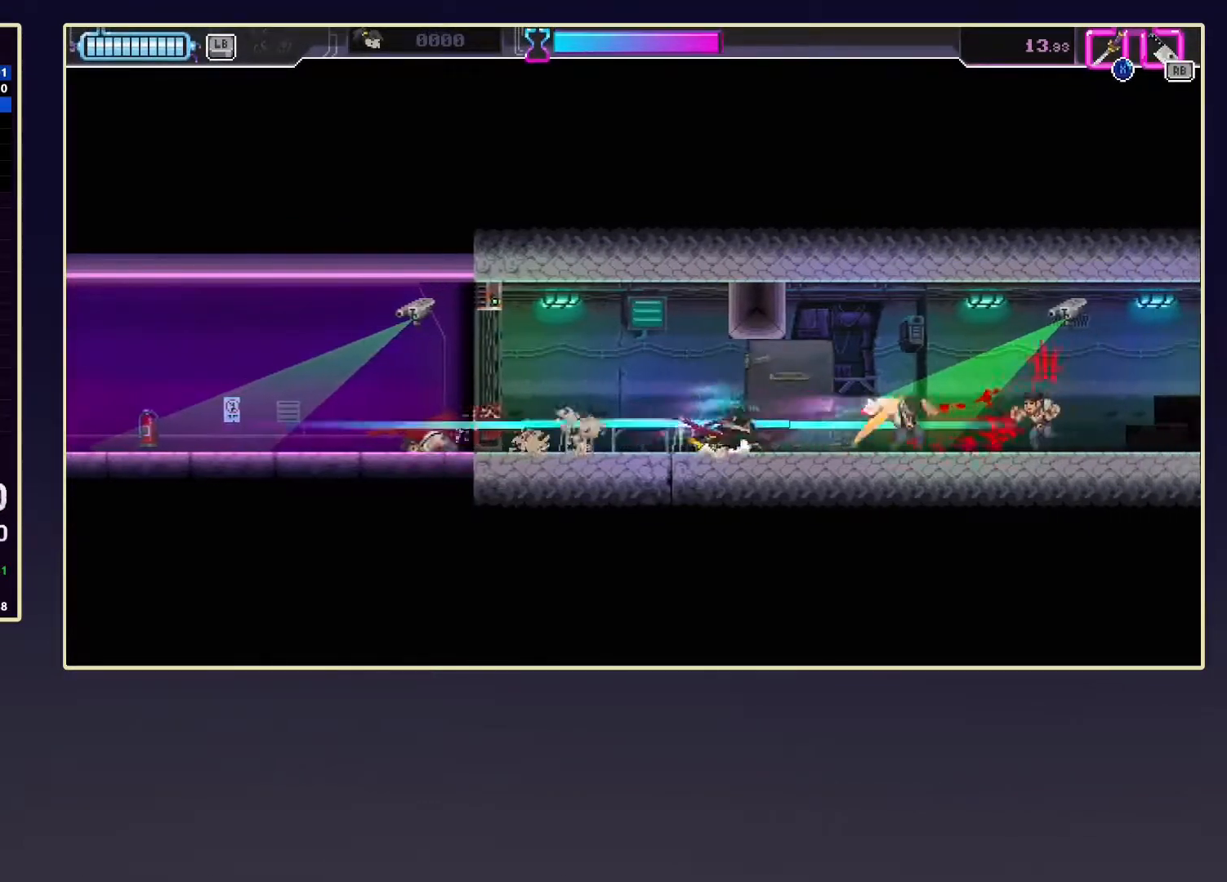
{"buttons": ["R2"], "left_stick": "right", "events": [[200, "X", "down"], [267, "R2", "up"], [317, "X", "up"], [383, "R2", "down"]]}
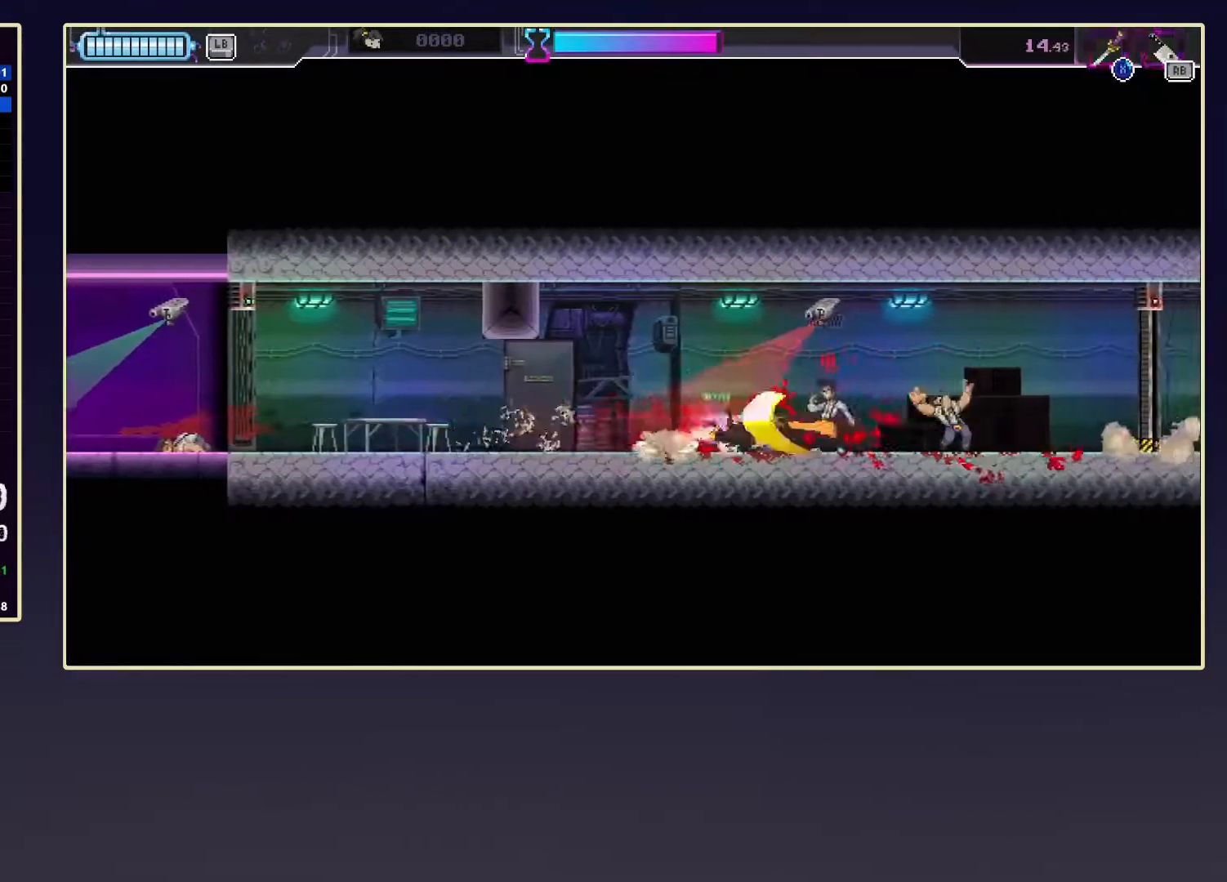
{"buttons": ["L2", "R1"], "left_stick": "left", "events": [[33, "X", "down"], [200, "X", "up"], [250, "R2", "up"], [300, "L2", "down"], [300, "left_stick", "left"], [383, "R1", "down"]]}
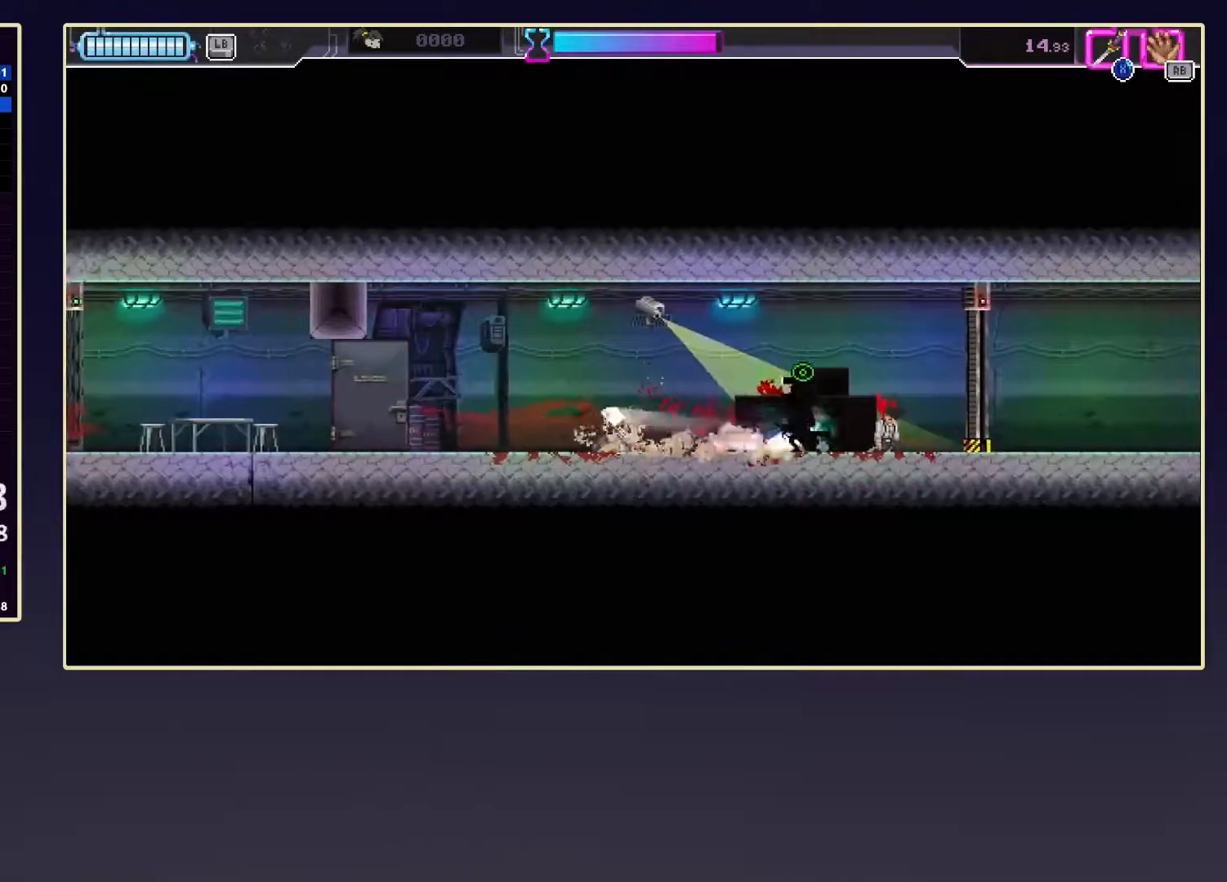
{"buttons": ["R2", "DPAD_DOWN"], "left_stick": "center", "events": [[33, "R1", "up"], [150, "left_stick", "up"], [200, "left_stick", "right"], [367, "L2", "up"], [383, "DPAD_DOWN", "down"], [383, "R2", "down"], [433, "left_stick", "center"]]}
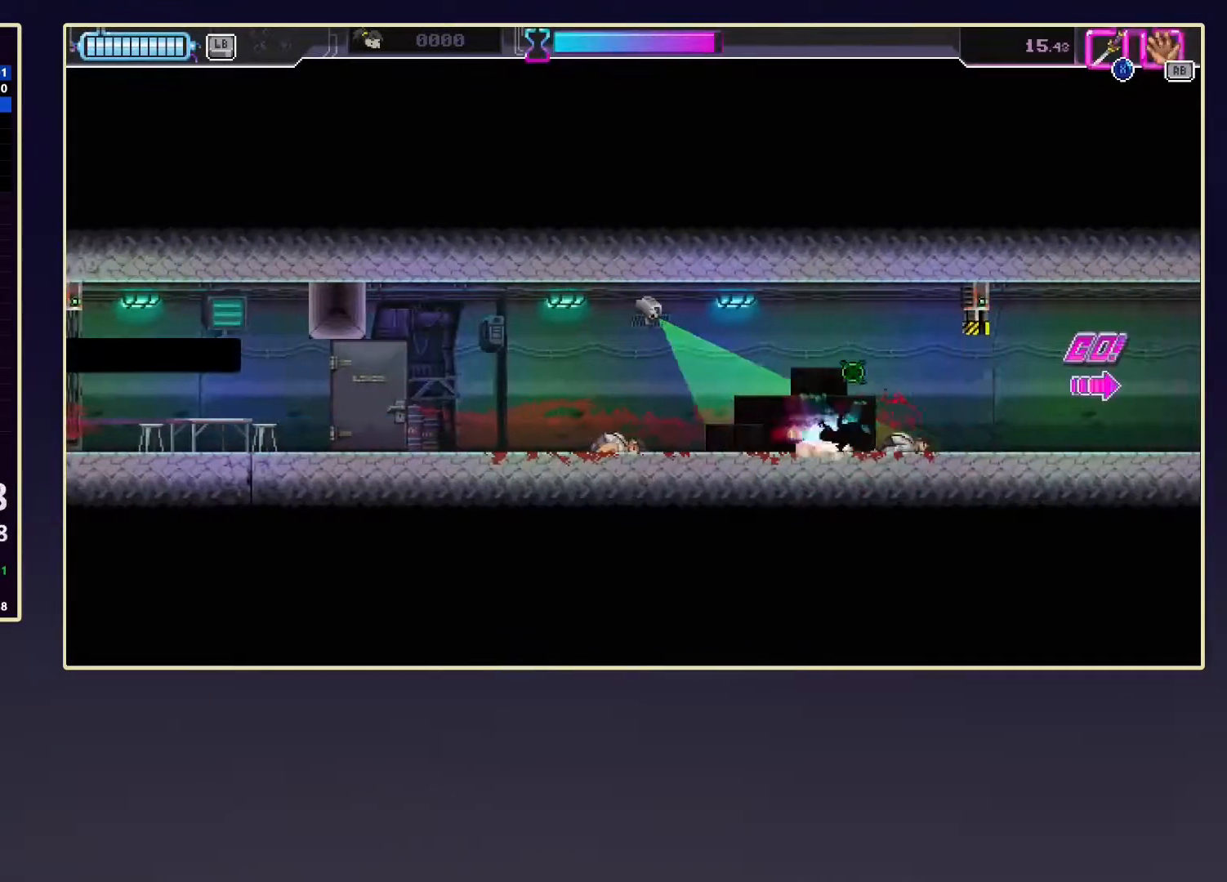
{"buttons": ["R2", "DPAD_DOWN"], "left_stick": "center", "events": [[50, "R2", "up"], [283, "R2", "down"]]}
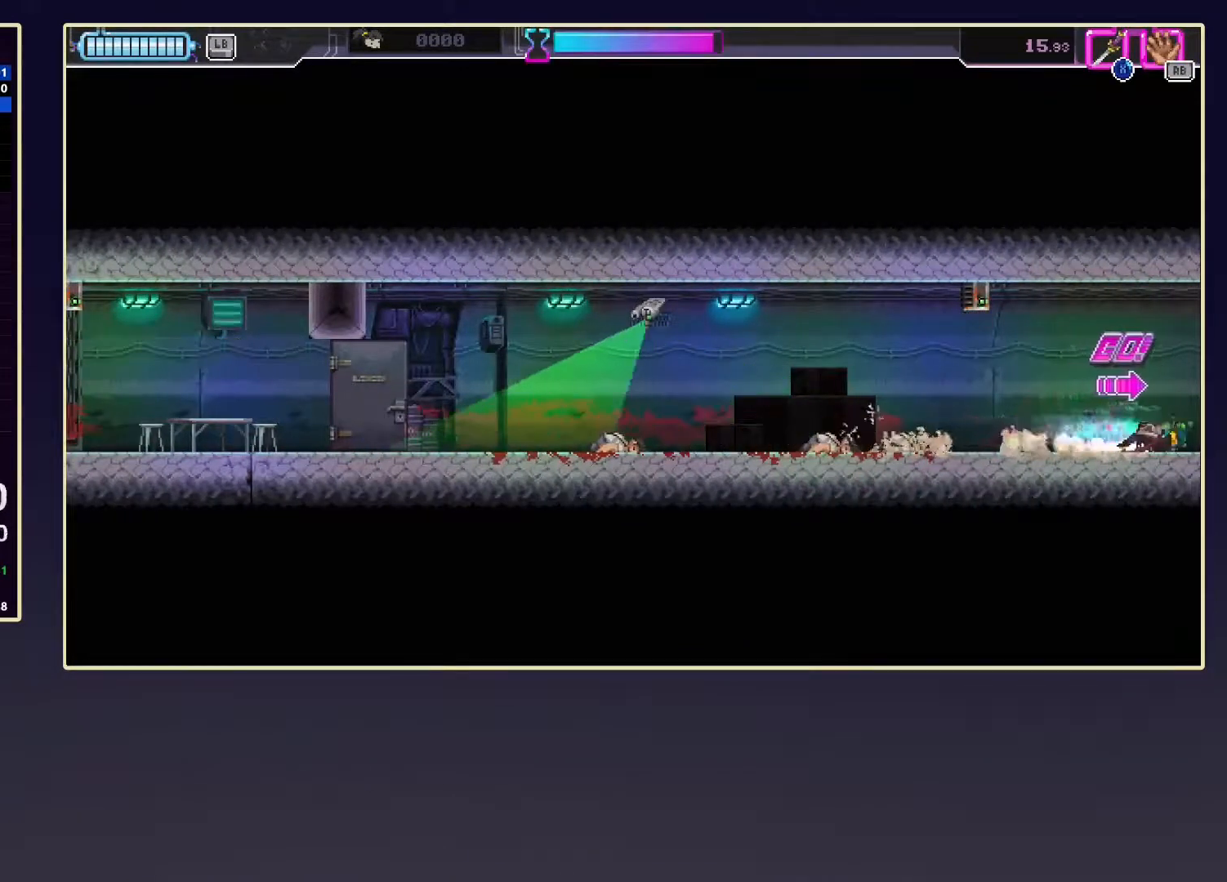
{"buttons": ["R2", "DPAD_DOWN"], "left_stick": "center", "events": []}
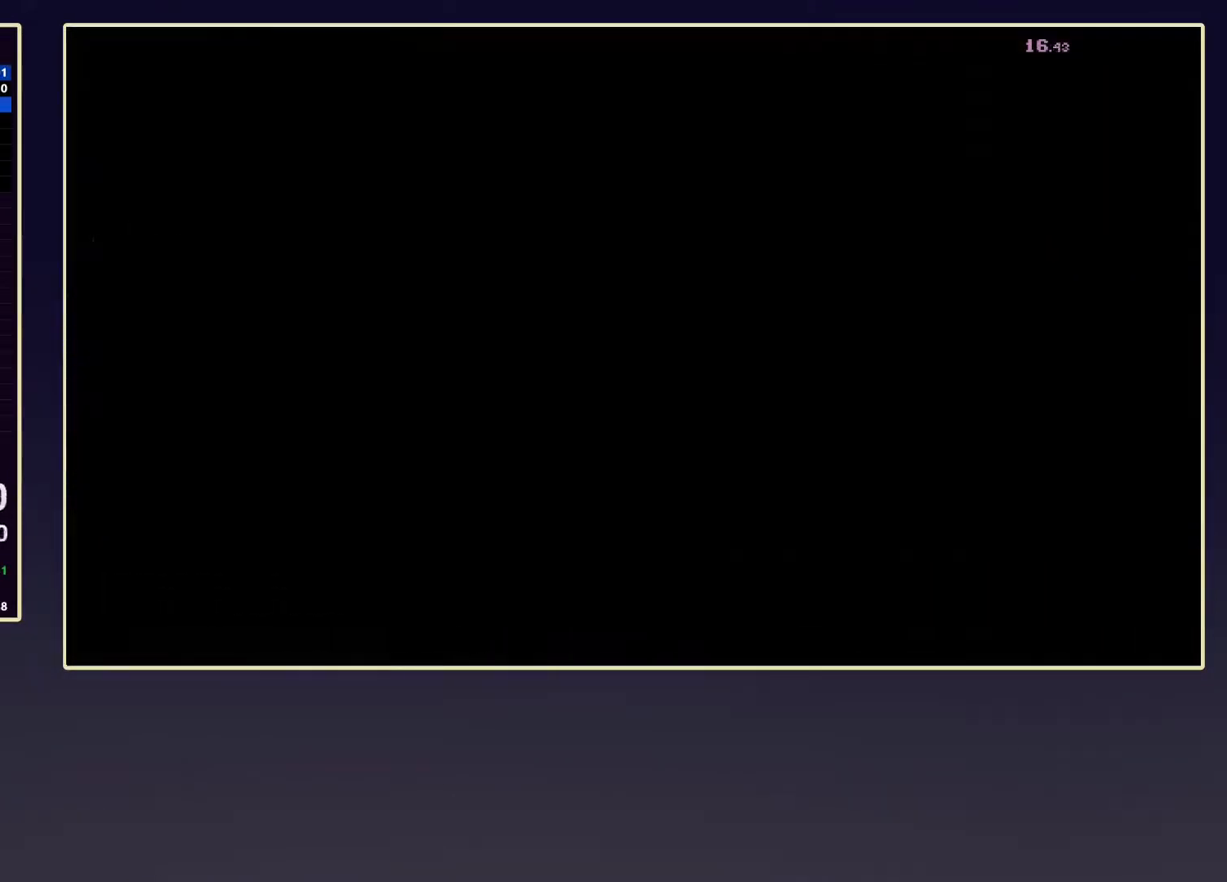
{"buttons": ["R2", "DPAD_DOWN"], "left_stick": "center", "events": []}
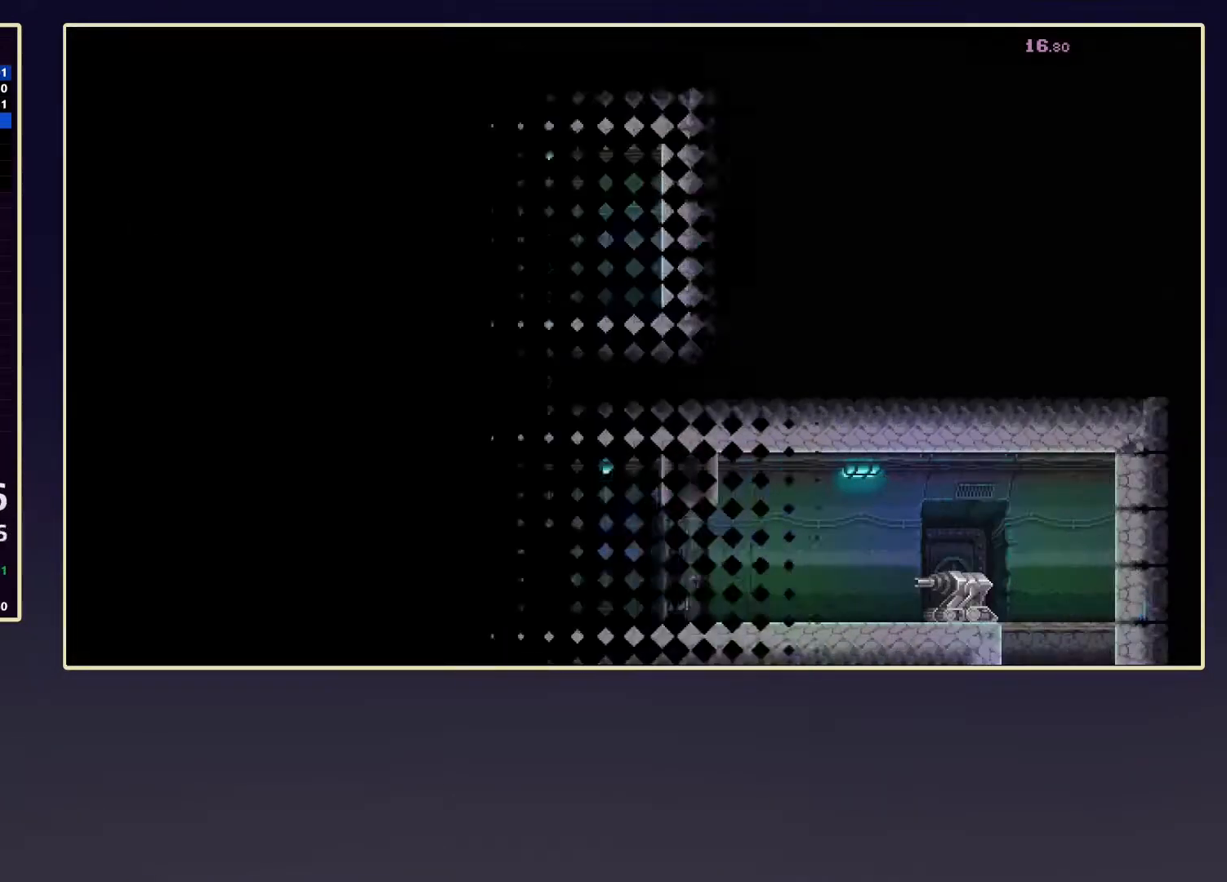
{"buttons": ["R2", "DPAD_DOWN"], "left_stick": "center", "events": []}
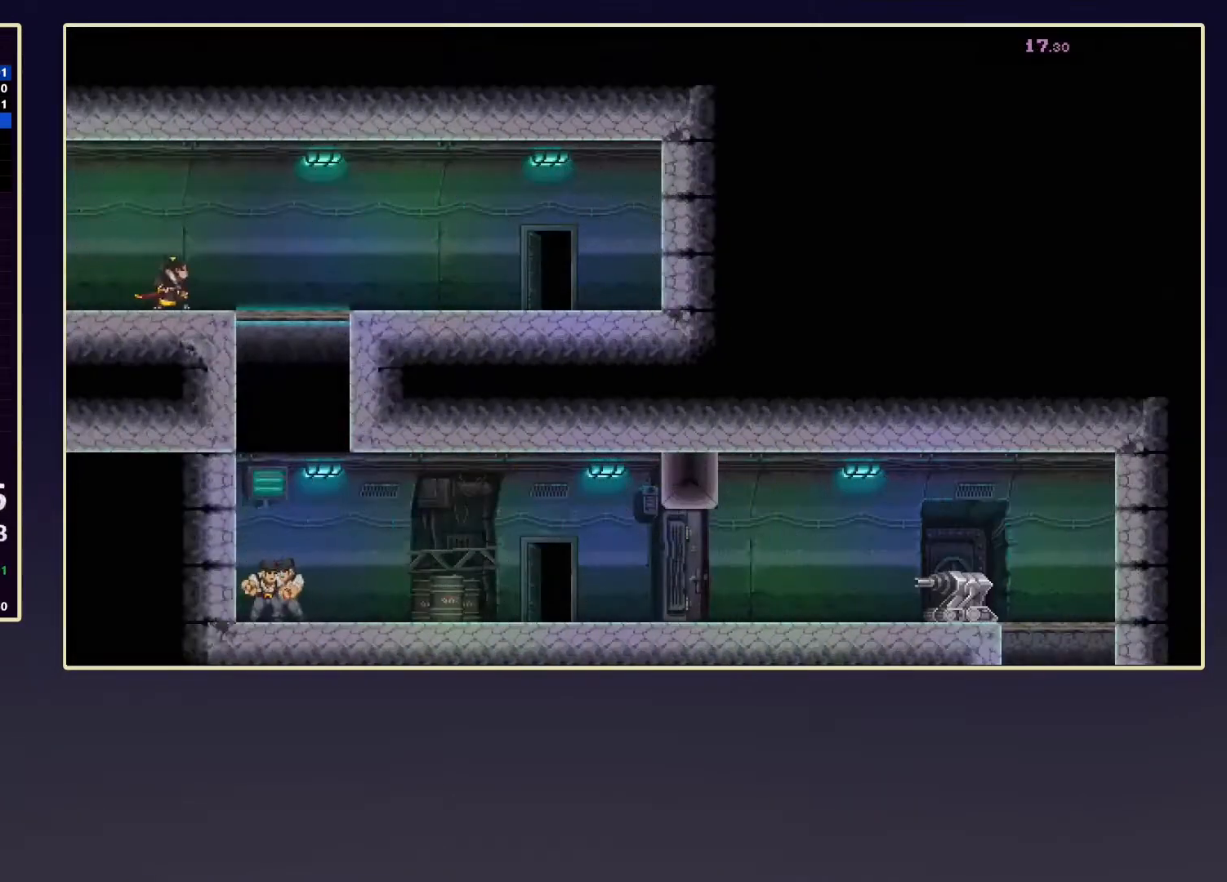
{"buttons": ["R2", "DPAD_DOWN"], "left_stick": "center", "events": []}
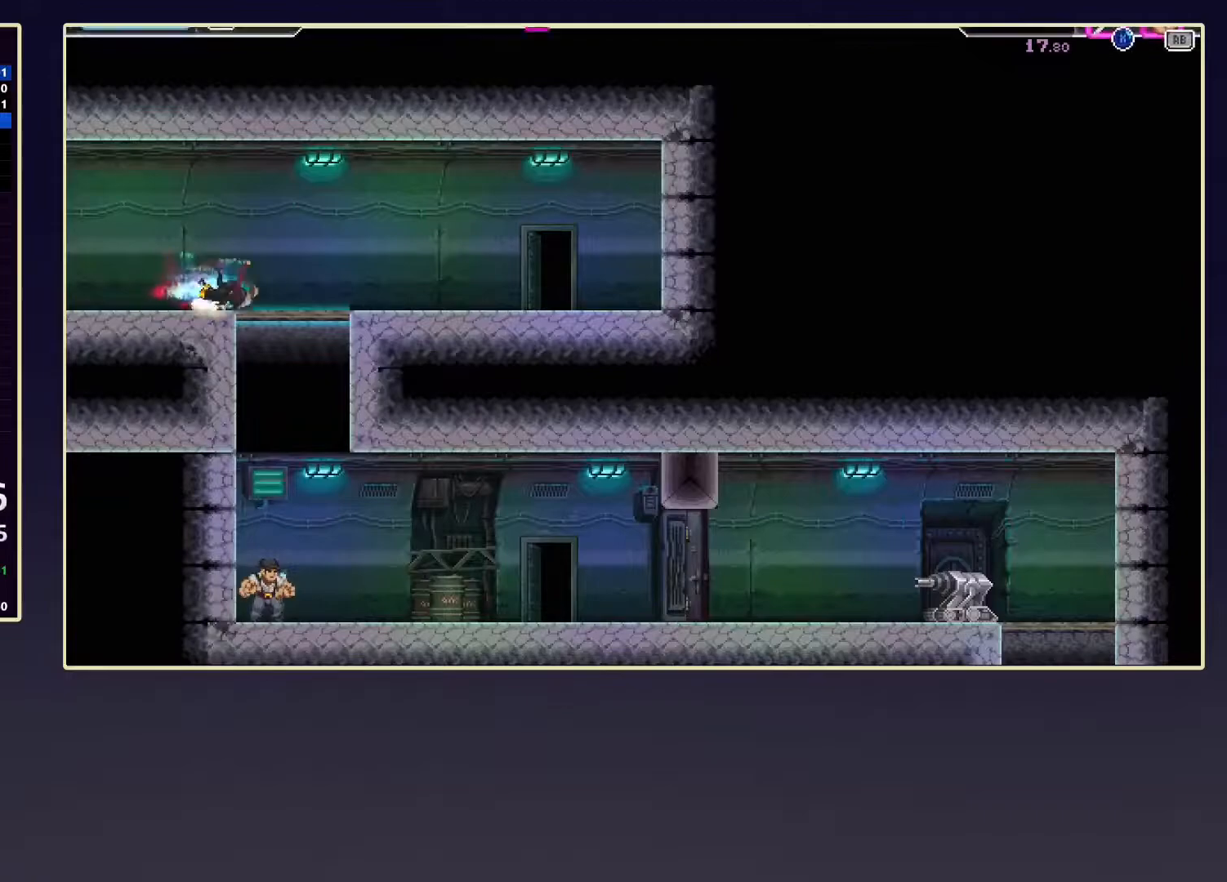
{"buttons": ["X", "DPAD_DOWN"], "left_stick": "center", "events": [[83, "X", "down"], [117, "R2", "up"], [200, "X", "up"], [467, "X", "down"]]}
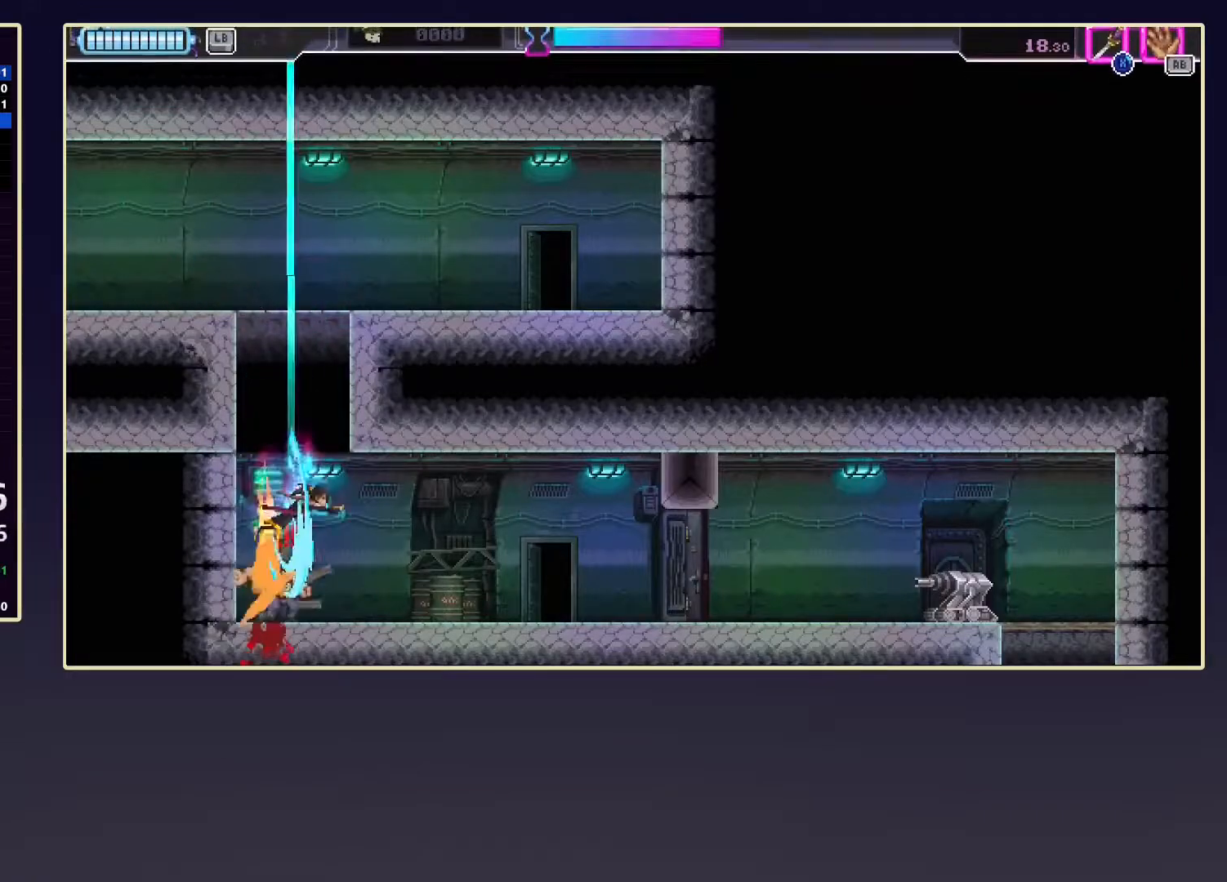
{"buttons": ["R2", "DPAD_DOWN"], "left_stick": "center", "events": [[83, "X", "up"], [117, "R2", "down"], [283, "R2", "up"], [500, "R2", "down"]]}
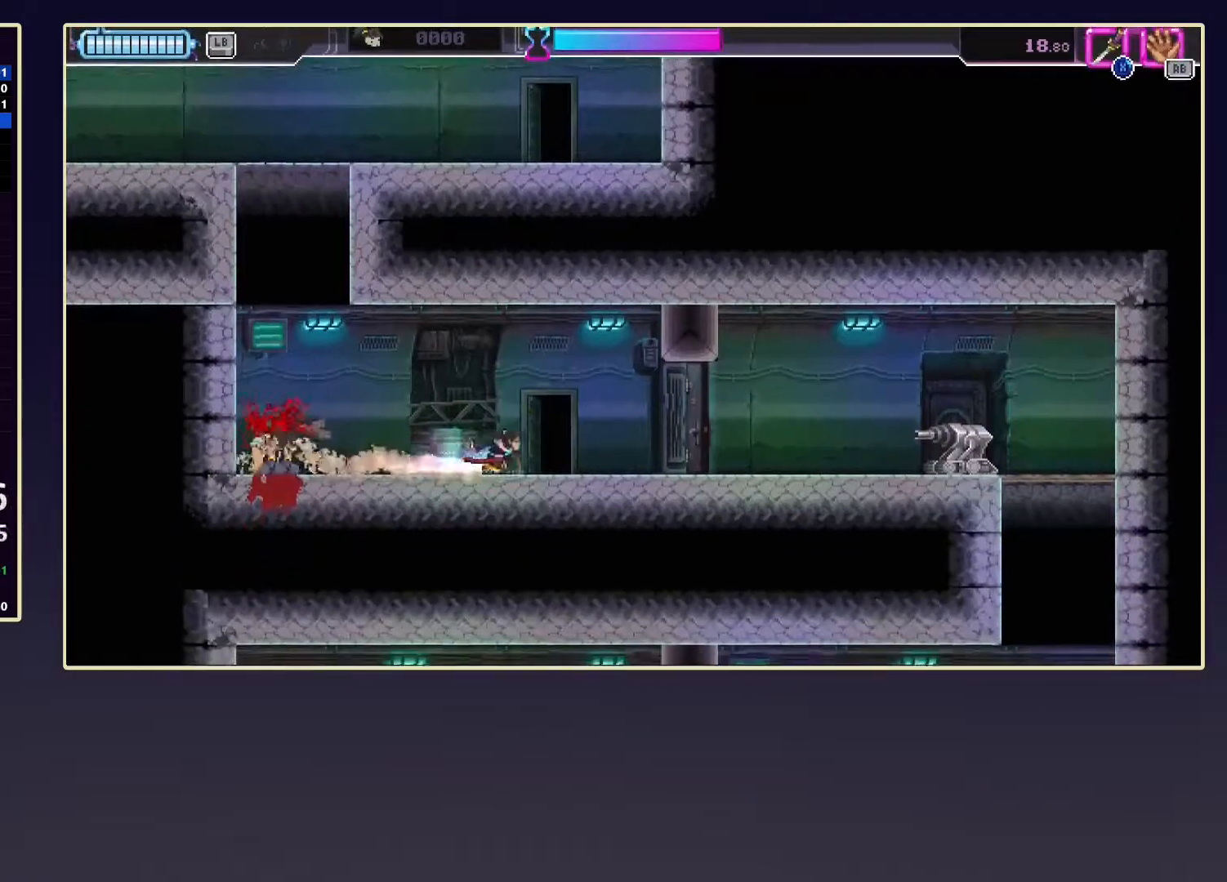
{"buttons": ["R2", "DPAD_DOWN"], "left_stick": "center", "events": [[50, "left_stick", "right"], [83, "DPAD_DOWN", "up"], [150, "X", "down"], [200, "R2", "up"], [217, "DPAD_DOWN", "down"], [250, "X", "up"], [250, "left_stick", "center"], [383, "R2", "down"]]}
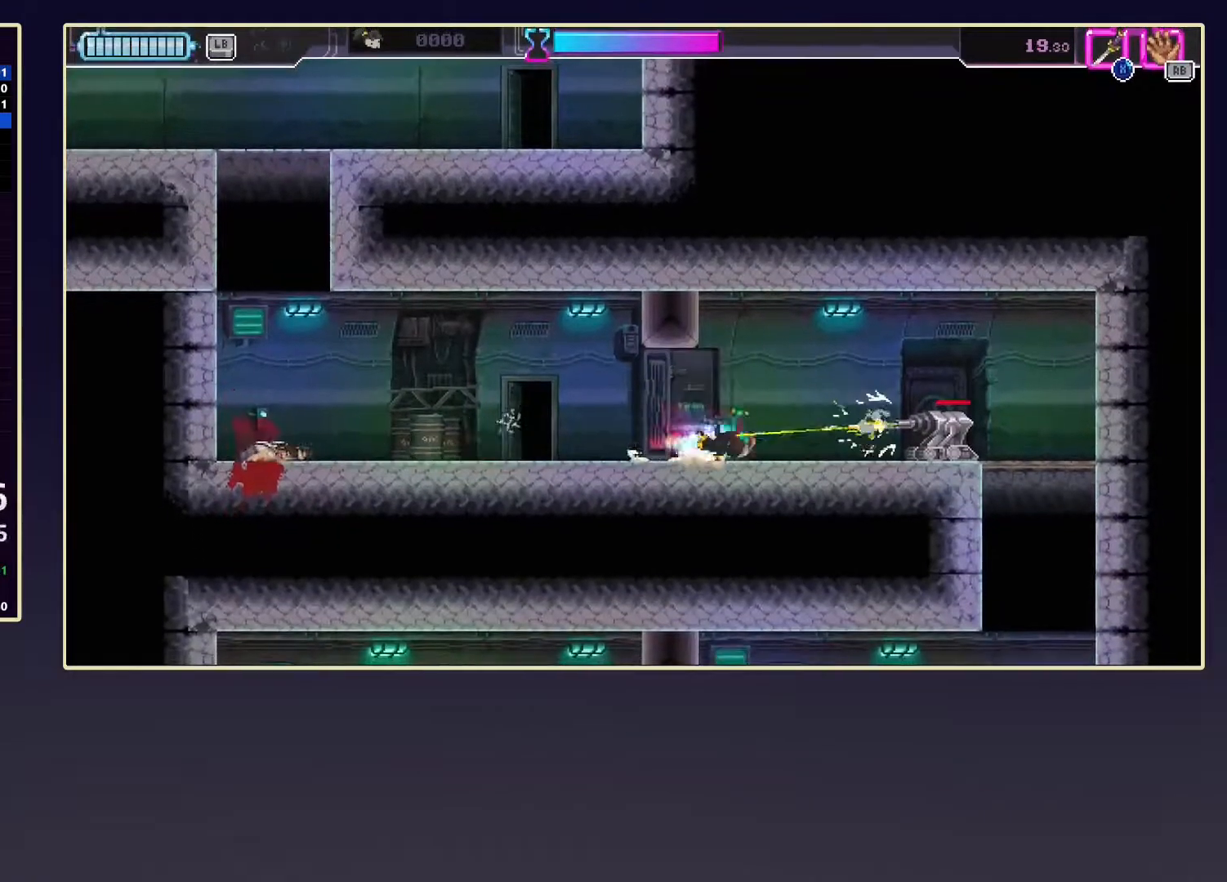
{"buttons": ["R2", "DPAD_DOWN"], "left_stick": "center", "events": [[50, "R2", "up"], [317, "R2", "down"]]}
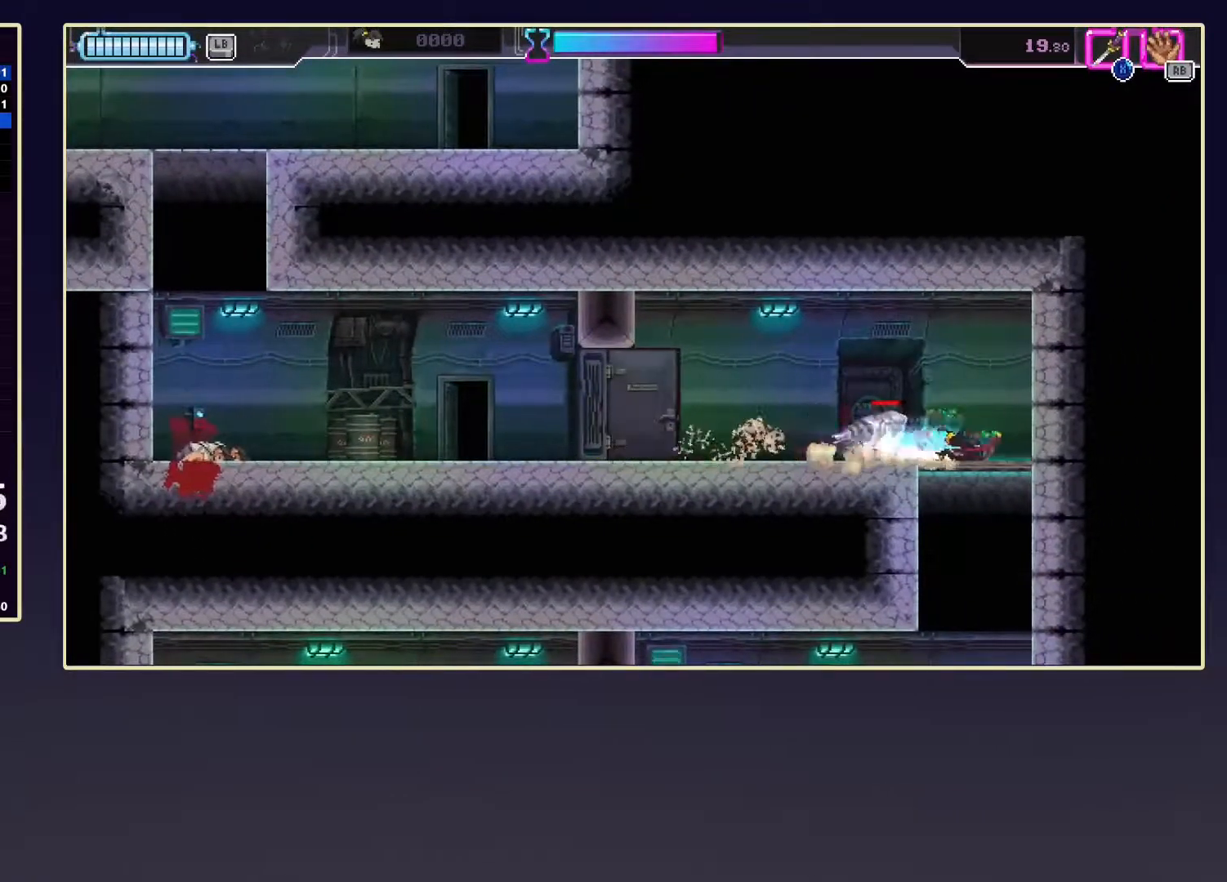
{"buttons": ["X", "R2", "DPAD_DOWN"], "left_stick": "down-left", "events": [[33, "X", "down"], [200, "X", "up"], [483, "X", "down"], [483, "left_stick", "down-left"]]}
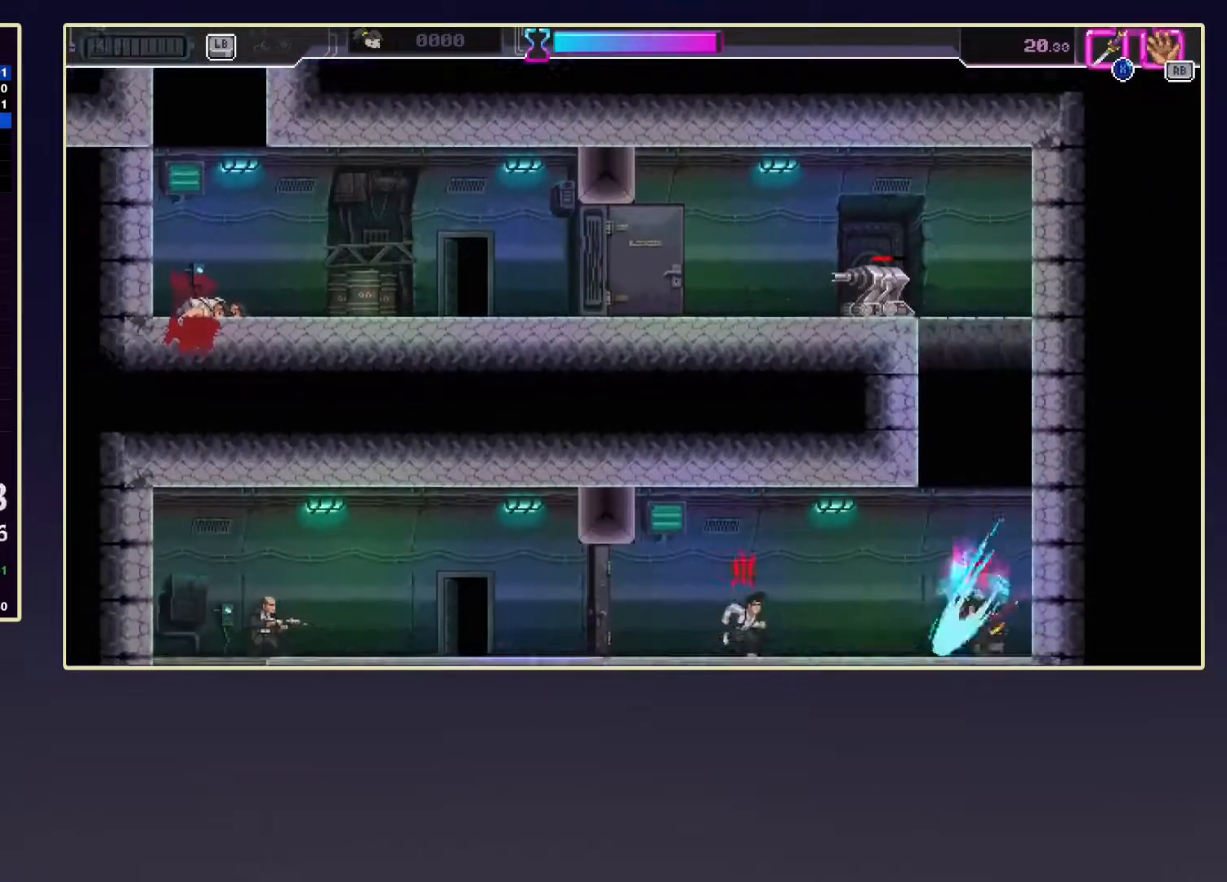
{"buttons": [], "left_stick": "left", "events": [[33, "DPAD_DOWN", "up"], [133, "X", "up"], [150, "left_stick", "left"], [233, "X", "down"], [383, "R2", "up"], [383, "X", "up"]]}
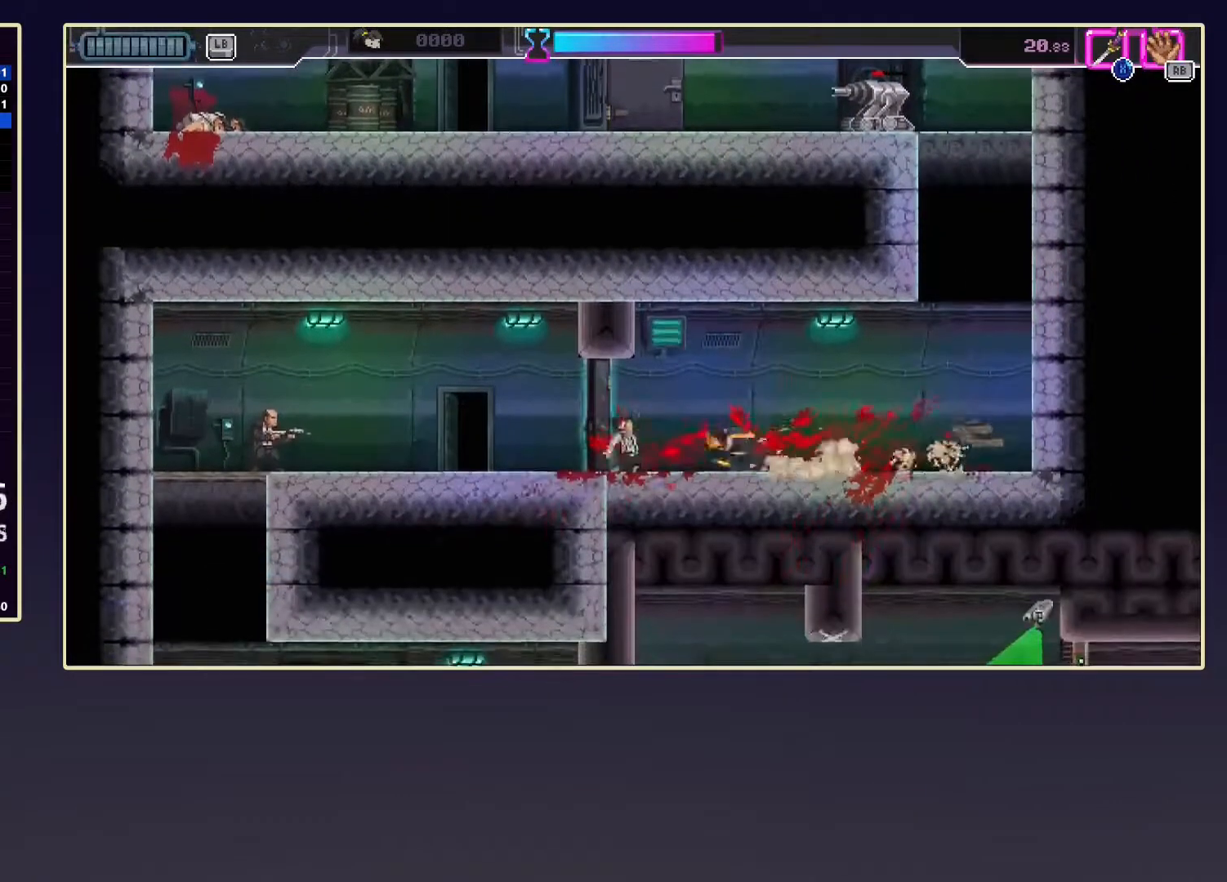
{"buttons": ["R2", "DPAD_DOWN"], "left_stick": "center", "events": [[33, "R2", "down"], [150, "X", "down"], [233, "R2", "up"], [267, "X", "up"], [367, "DPAD_DOWN", "down"], [450, "R2", "down"], [467, "left_stick", "center"]]}
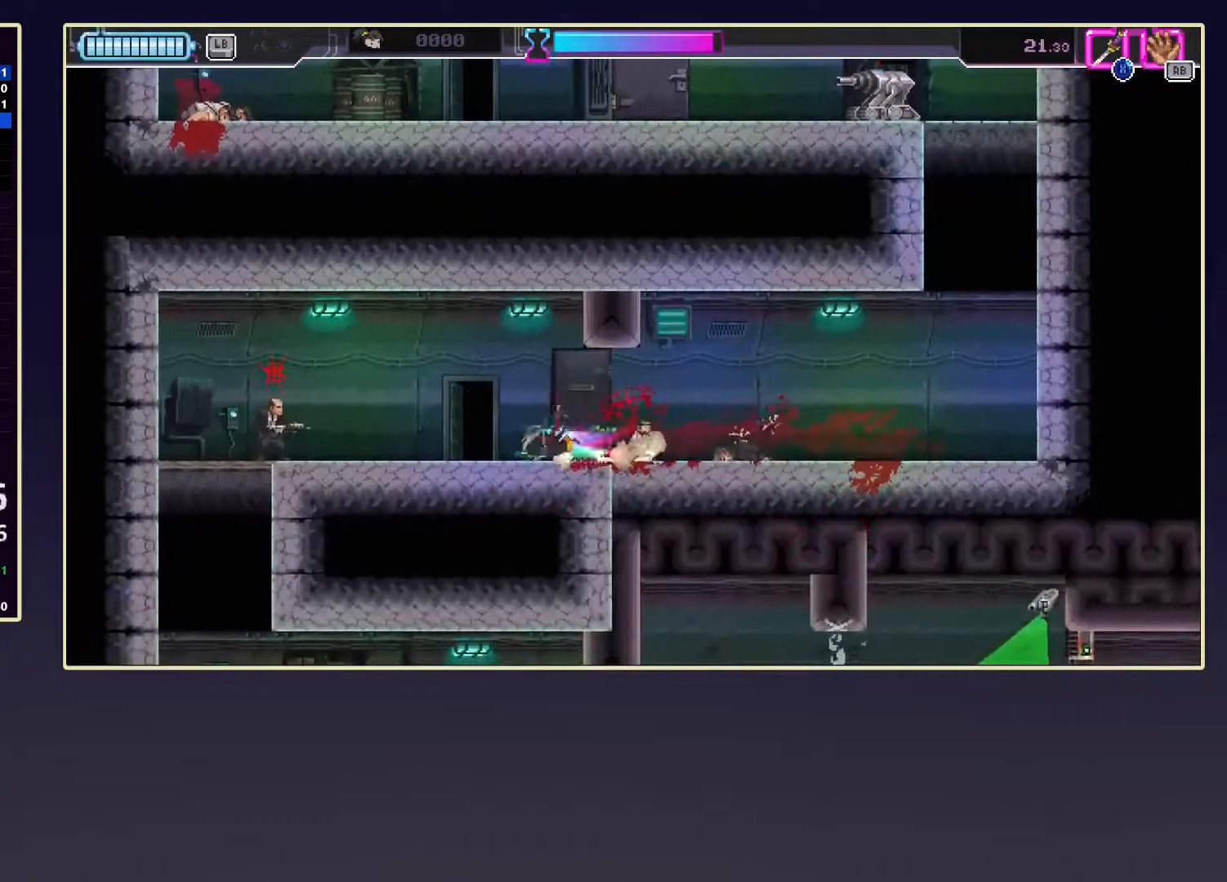
{"buttons": ["R2", "DPAD_DOWN"], "left_stick": "center", "events": [[83, "R2", "up"], [317, "R2", "down"]]}
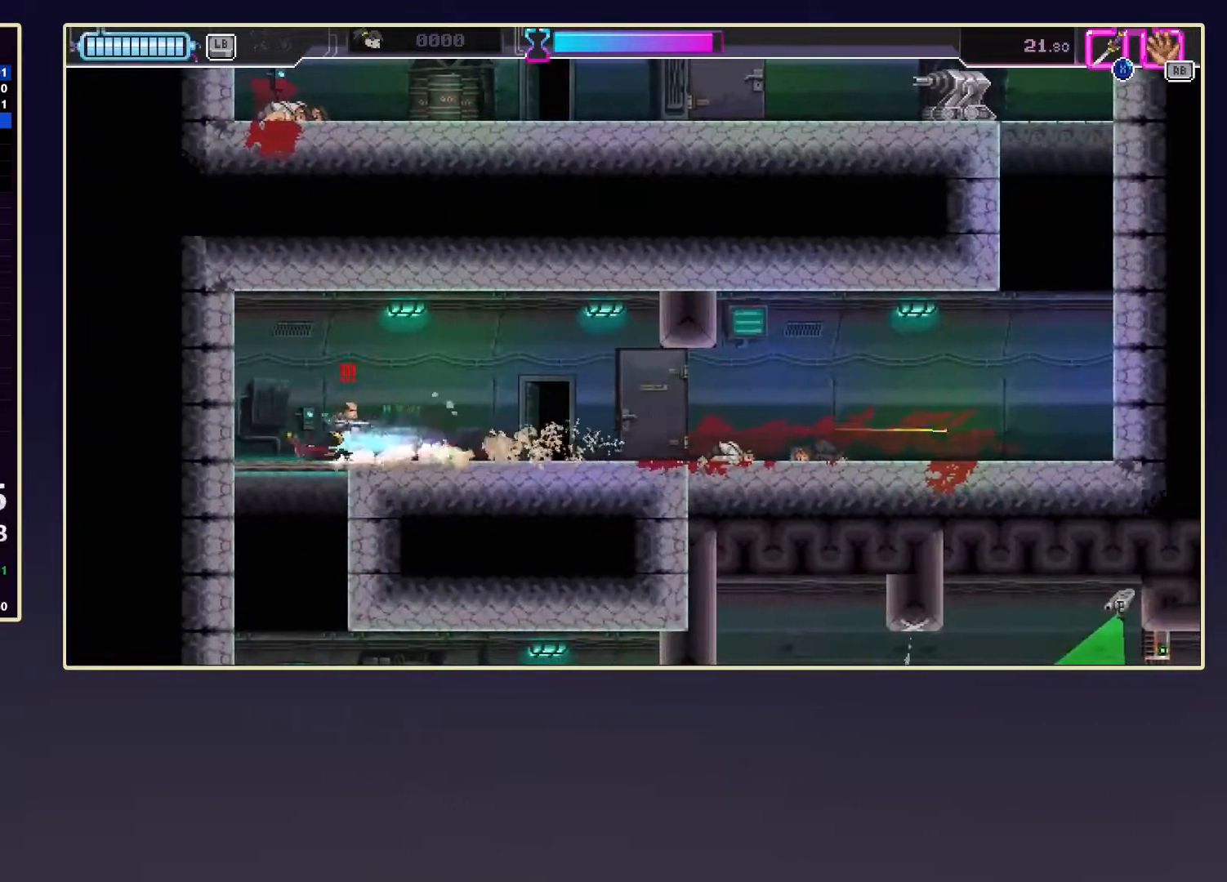
{"buttons": ["R2", "DPAD_DOWN"], "left_stick": "center", "events": [[17, "X", "down"], [200, "X", "up"]]}
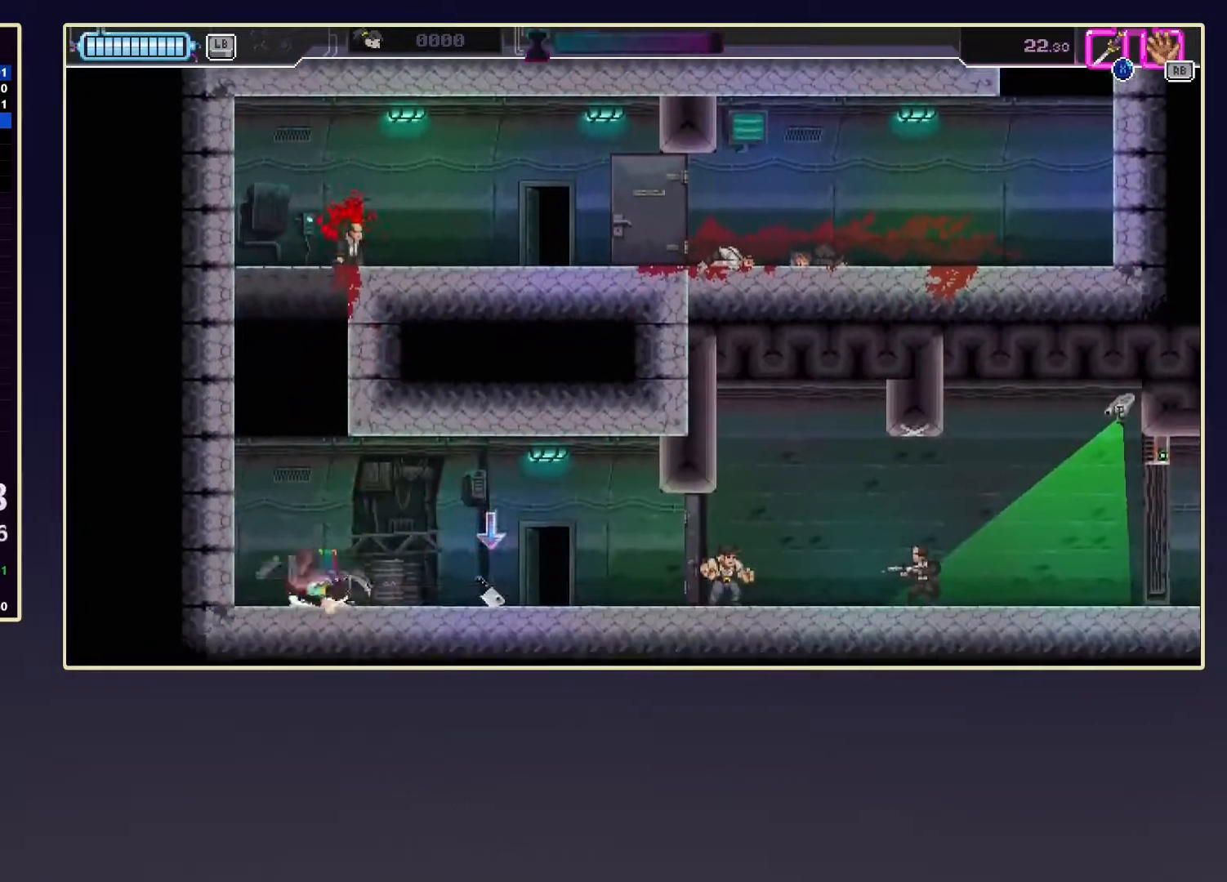
{"buttons": ["X", "R2"], "left_stick": "right", "events": [[67, "R2", "up"], [300, "R2", "down"], [333, "left_stick", "right"], [367, "DPAD_DOWN", "up"], [467, "X", "down"]]}
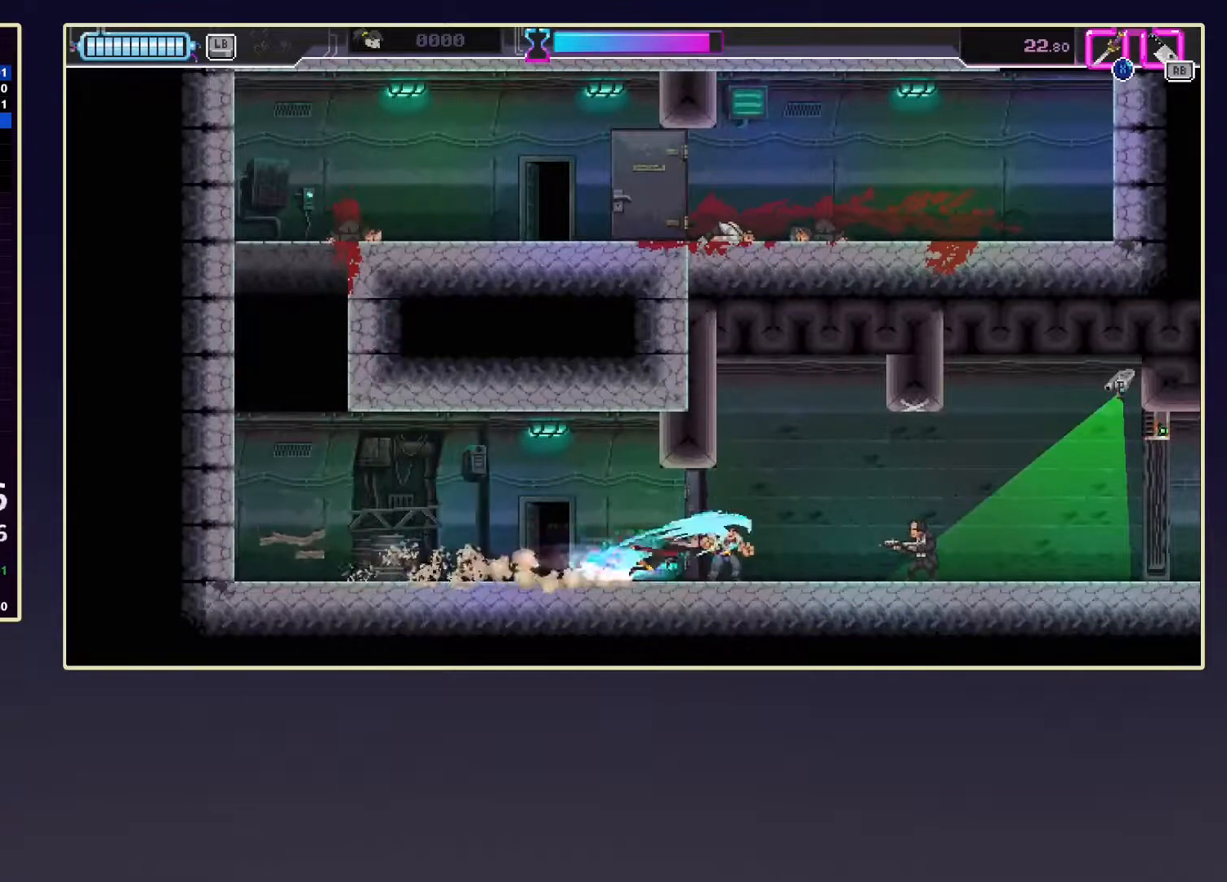
{"buttons": ["X"], "left_stick": "up-right", "events": [[33, "left_stick", "up-right"], [100, "R1", "down"], [100, "R2", "up"], [167, "X", "up"], [250, "R1", "up"], [350, "X", "down"]]}
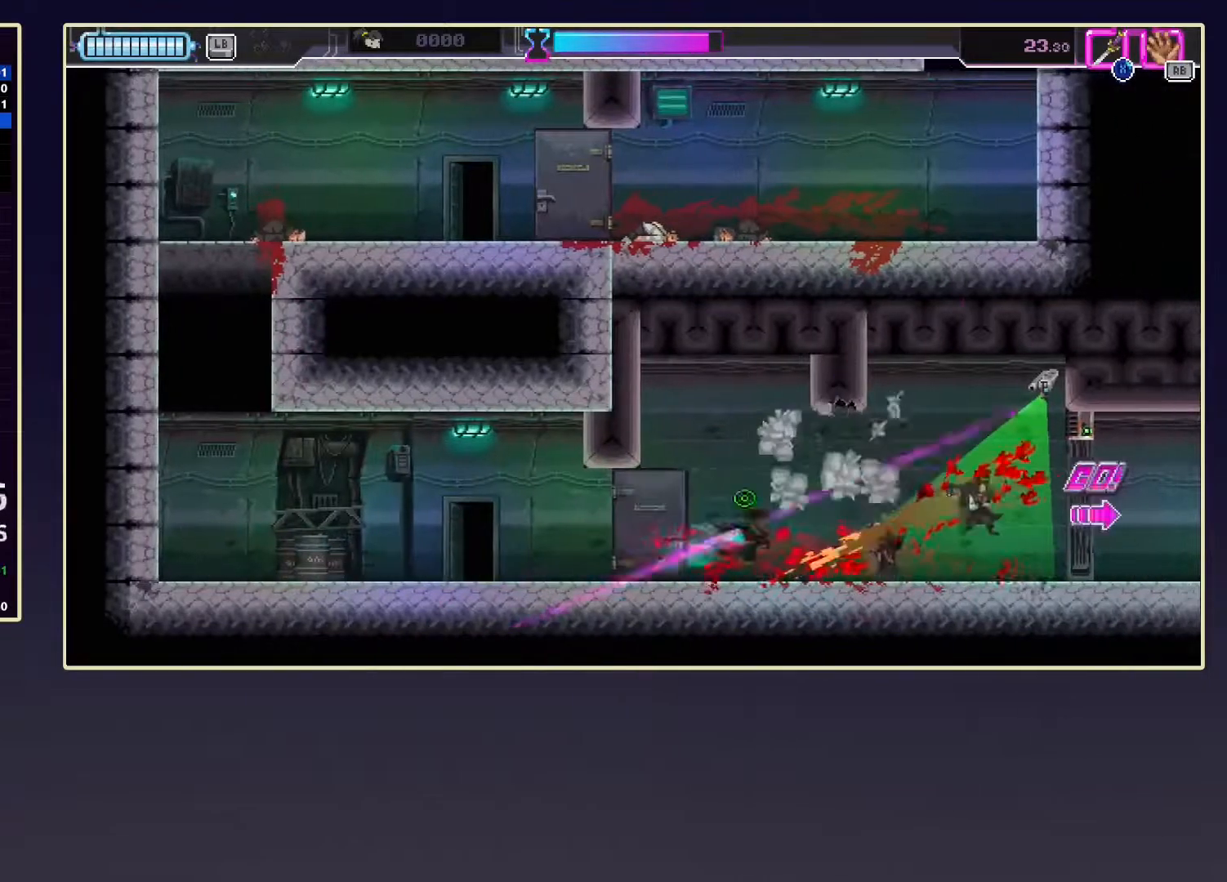
{"buttons": ["DPAD_DOWN"], "left_stick": "center", "events": [[17, "X", "up"], [317, "R2", "down"], [350, "DPAD_DOWN", "down"], [450, "left_stick", "center"], [483, "R2", "up"]]}
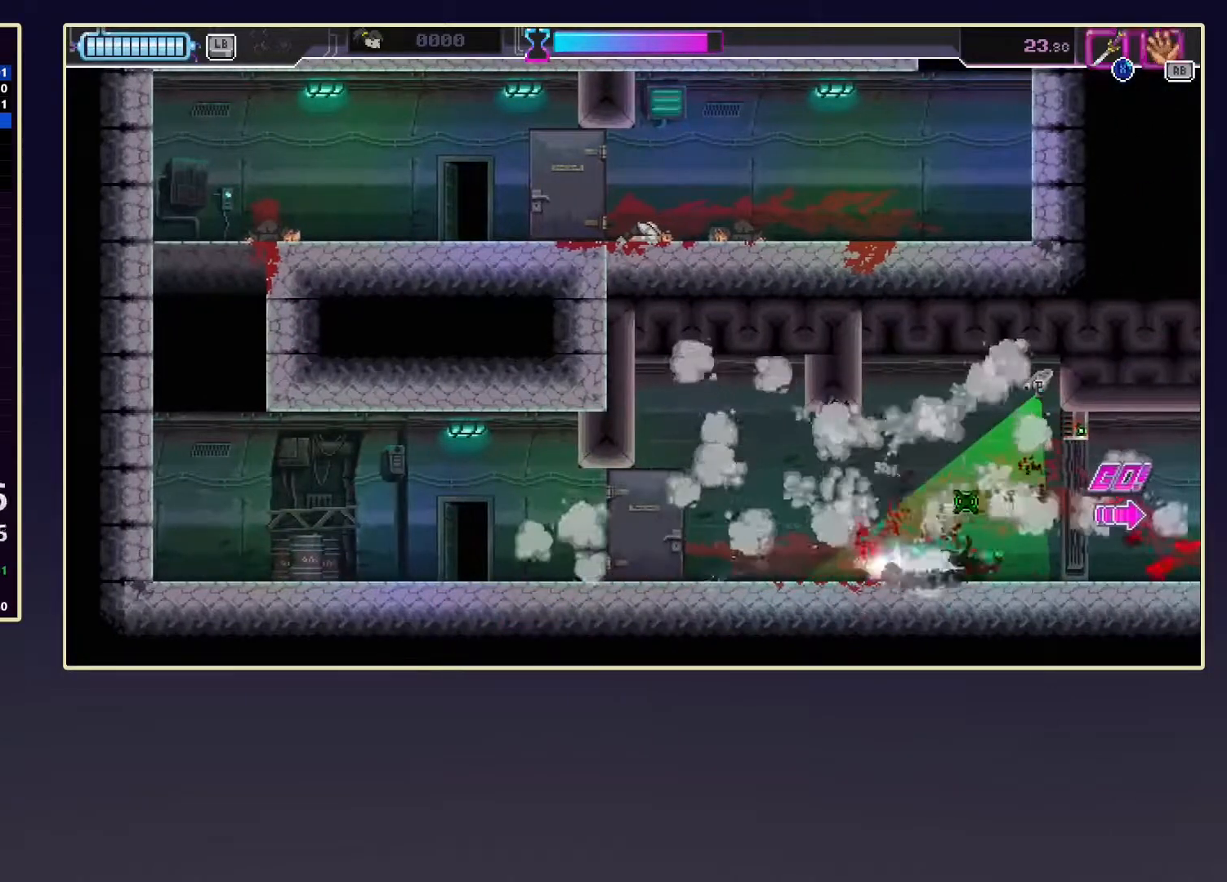
{"buttons": ["R2", "DPAD_DOWN"], "left_stick": "center", "events": [[200, "R2", "down"]]}